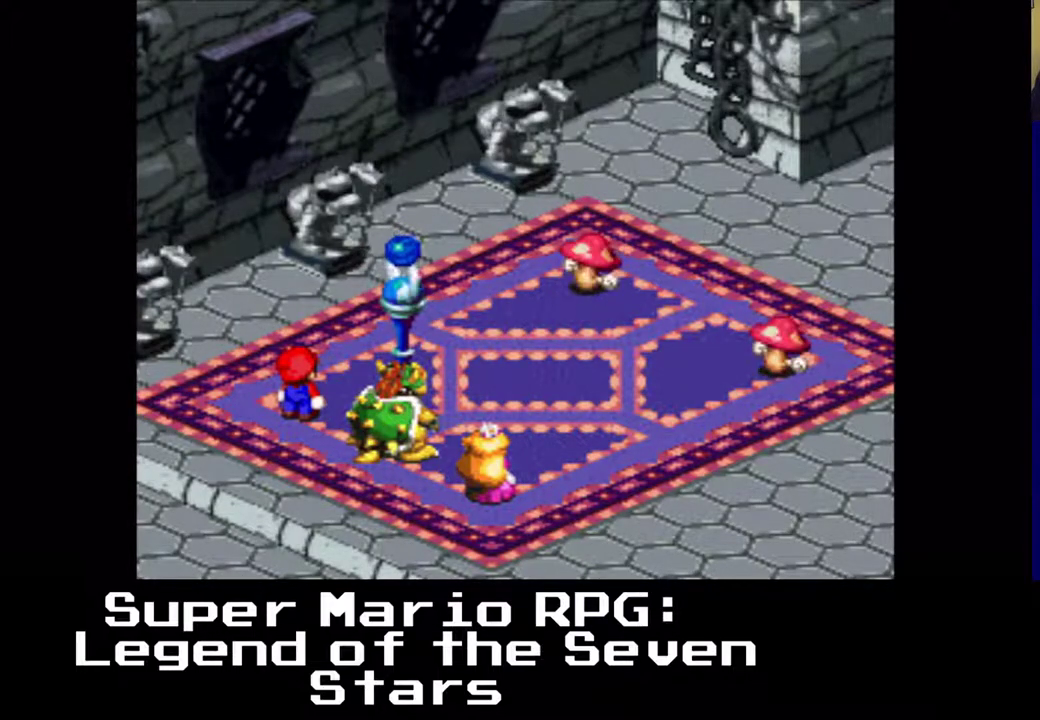
Gameplay with a controller (Xbox layout); each line is a JSON object with the inputs held at the frame after it. "events" lists button and stick changes between this image and that frame as [ms after this image, input, new state], when the widget could be followed in between. Not read: L3 R3 right_stick.
{"buttons": [], "left_stick": "center", "events": [[367, "B", "down"], [483, "B", "up"]]}
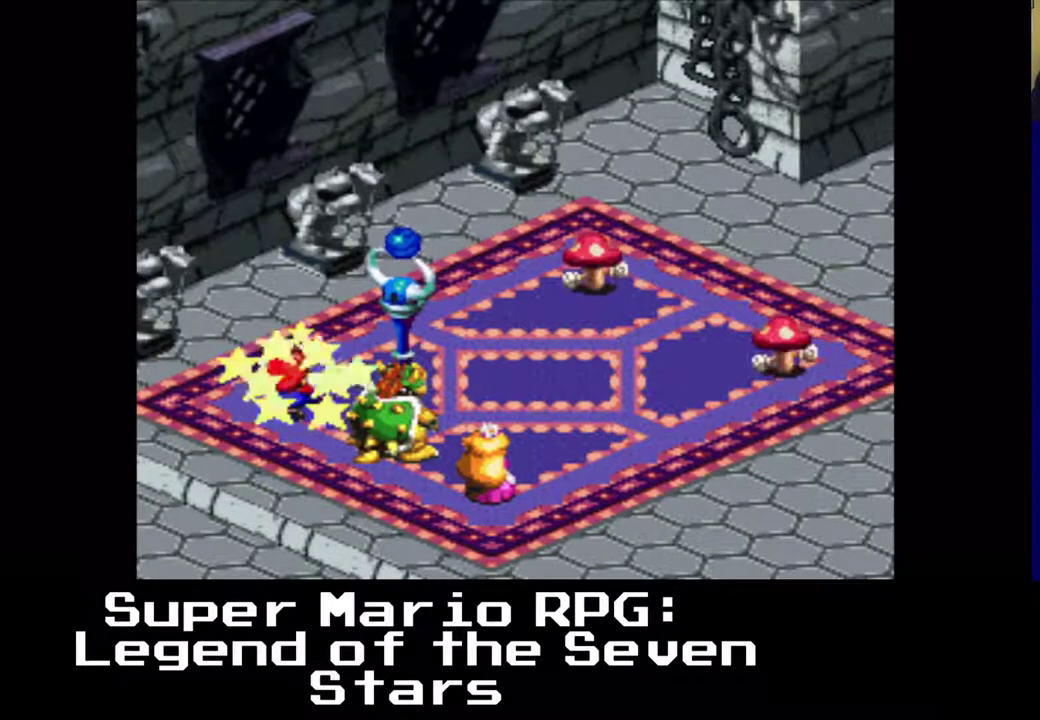
{"buttons": [], "left_stick": "center", "events": []}
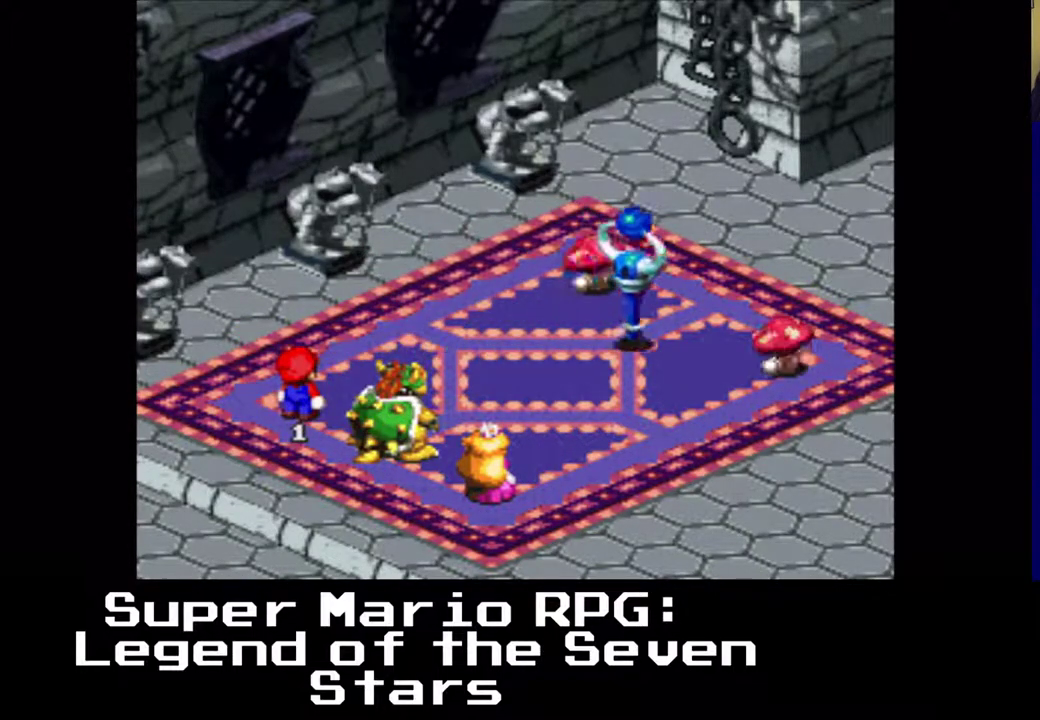
{"buttons": [], "left_stick": "center", "events": []}
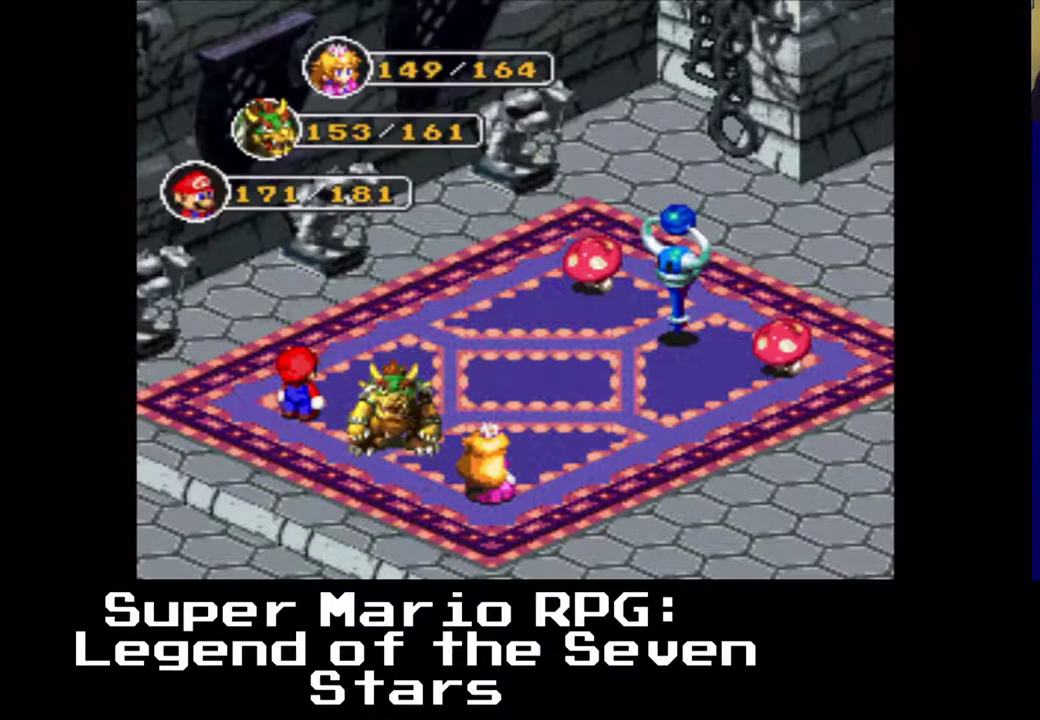
{"buttons": [], "left_stick": "center", "events": [[283, "B", "down"], [400, "B", "up"]]}
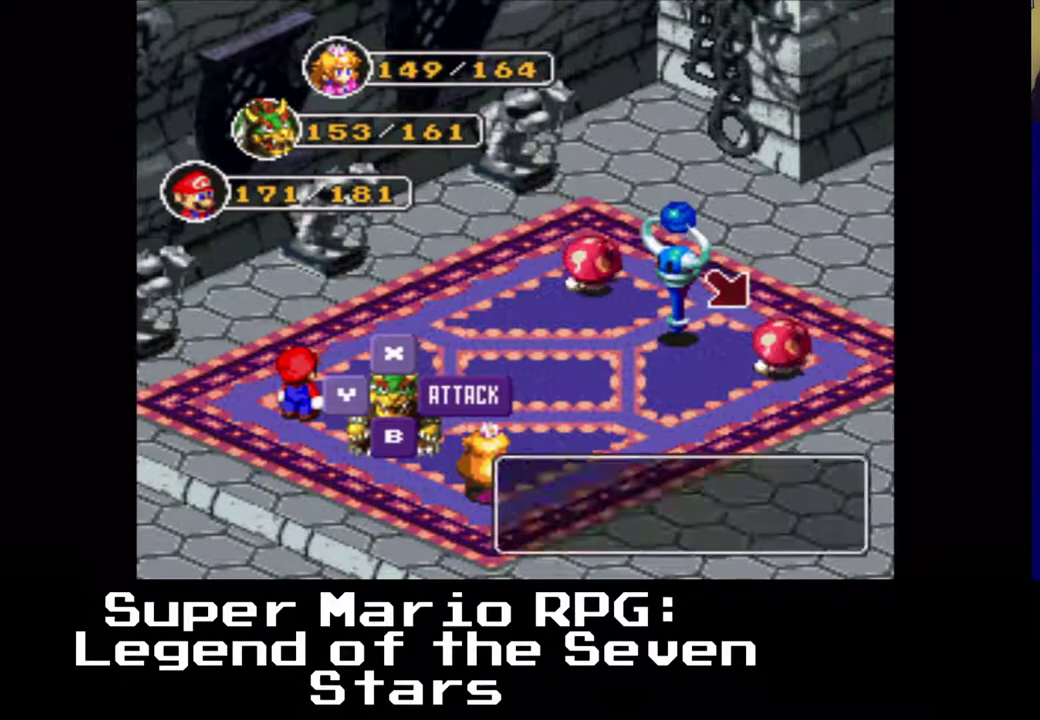
{"buttons": ["B"], "left_stick": "center", "events": [[383, "B", "down"]]}
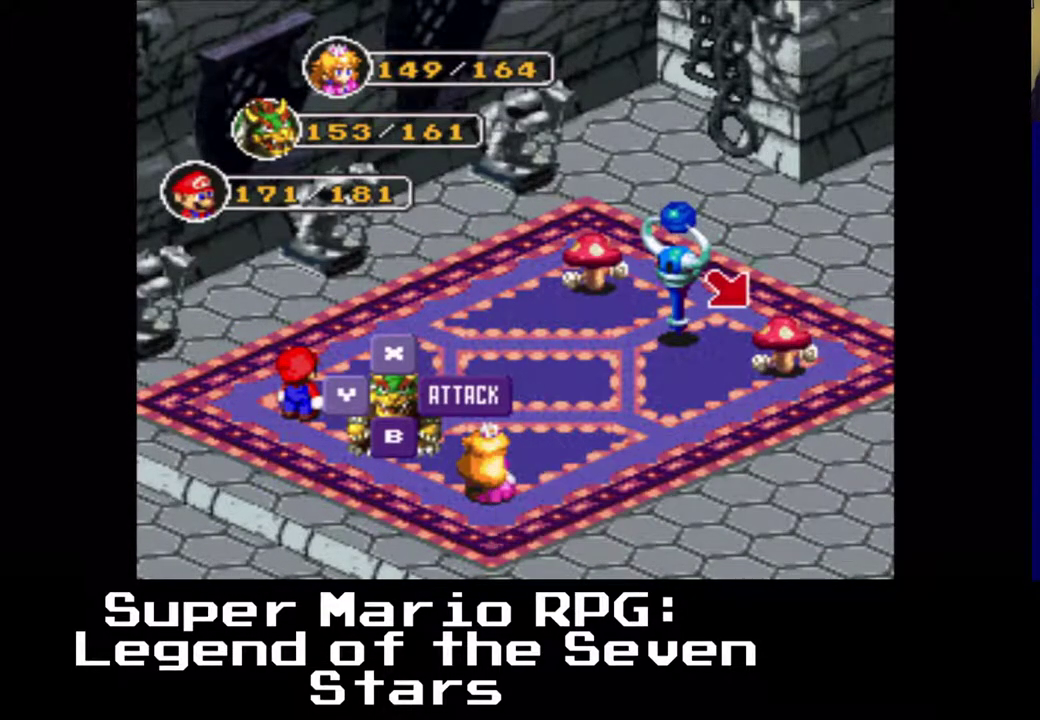
{"buttons": [], "left_stick": "center", "events": [[50, "B", "up"]]}
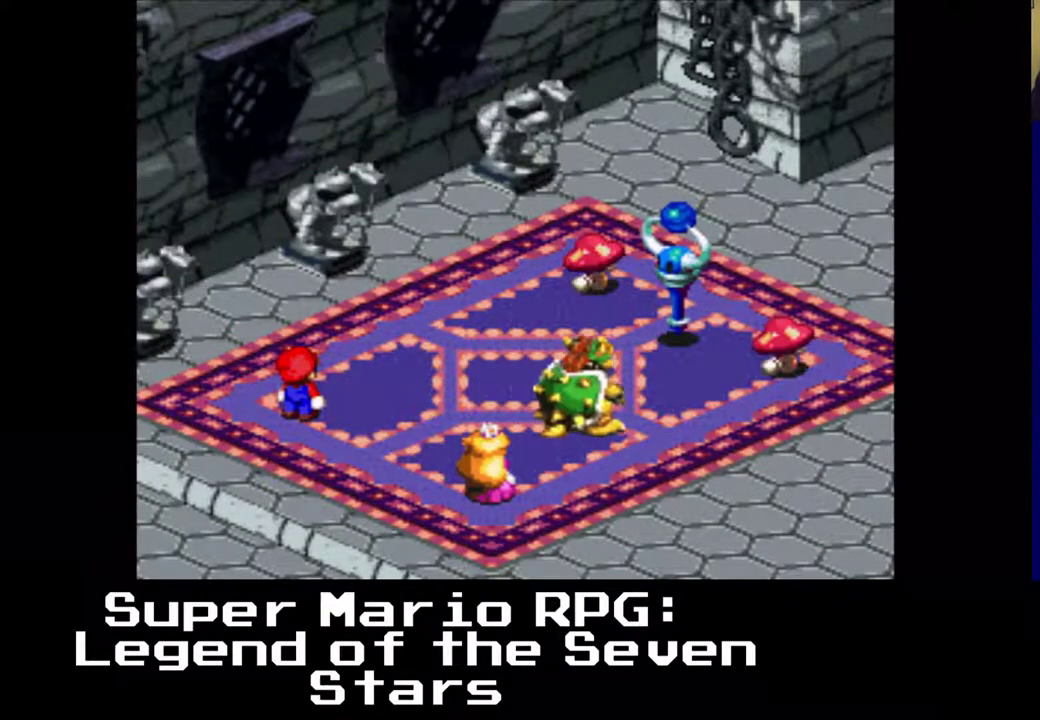
{"buttons": ["B"], "left_stick": "center", "events": [[350, "B", "down"]]}
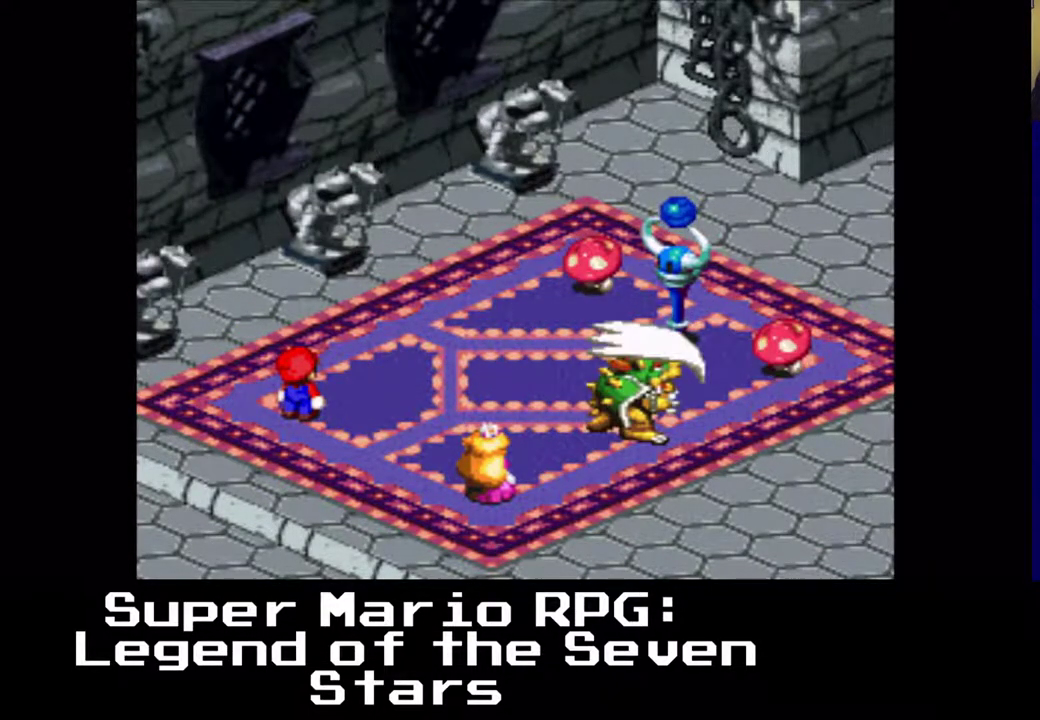
{"buttons": ["B"], "left_stick": "center", "events": [[50, "B", "up"], [367, "B", "down"]]}
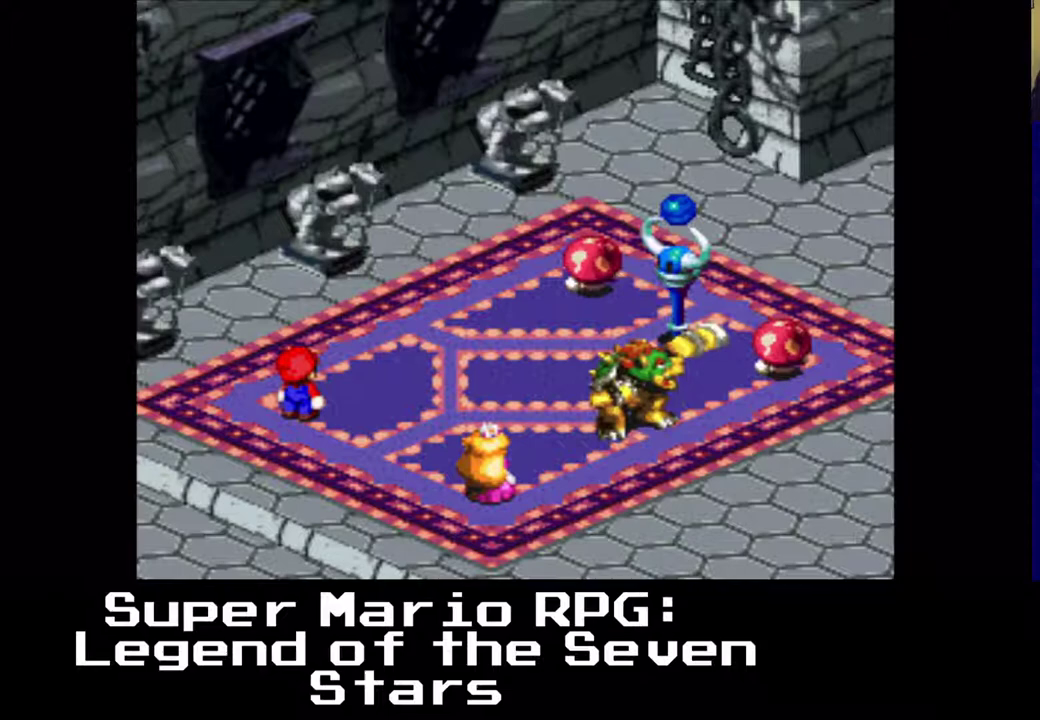
{"buttons": [], "left_stick": "center", "events": [[50, "B", "up"]]}
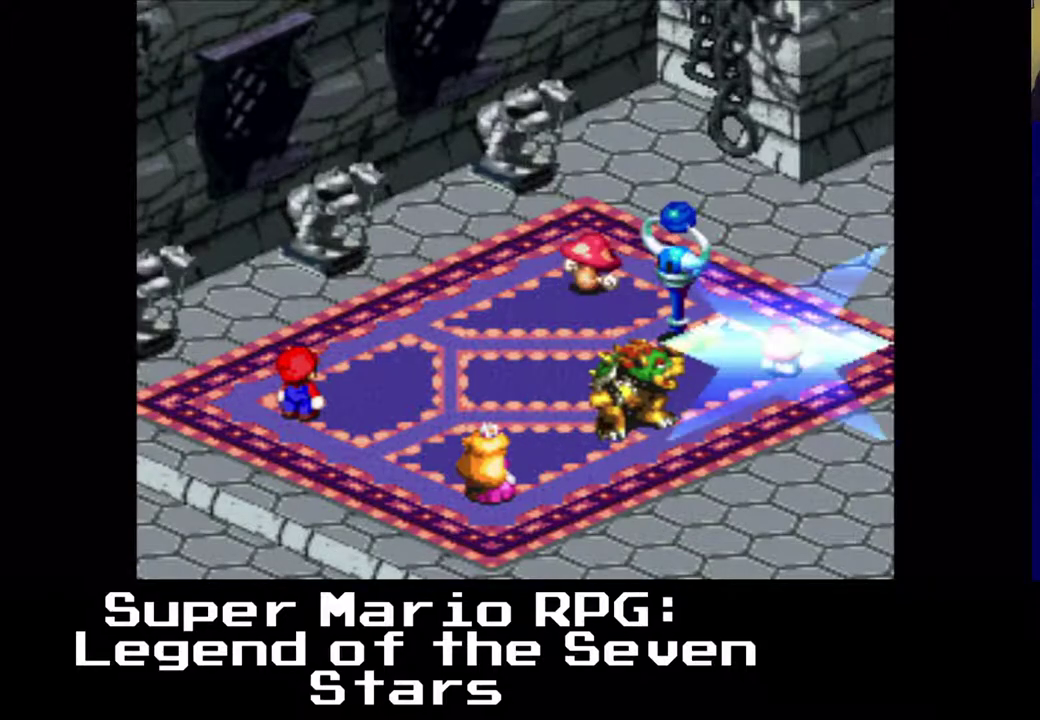
{"buttons": [], "left_stick": "center", "events": []}
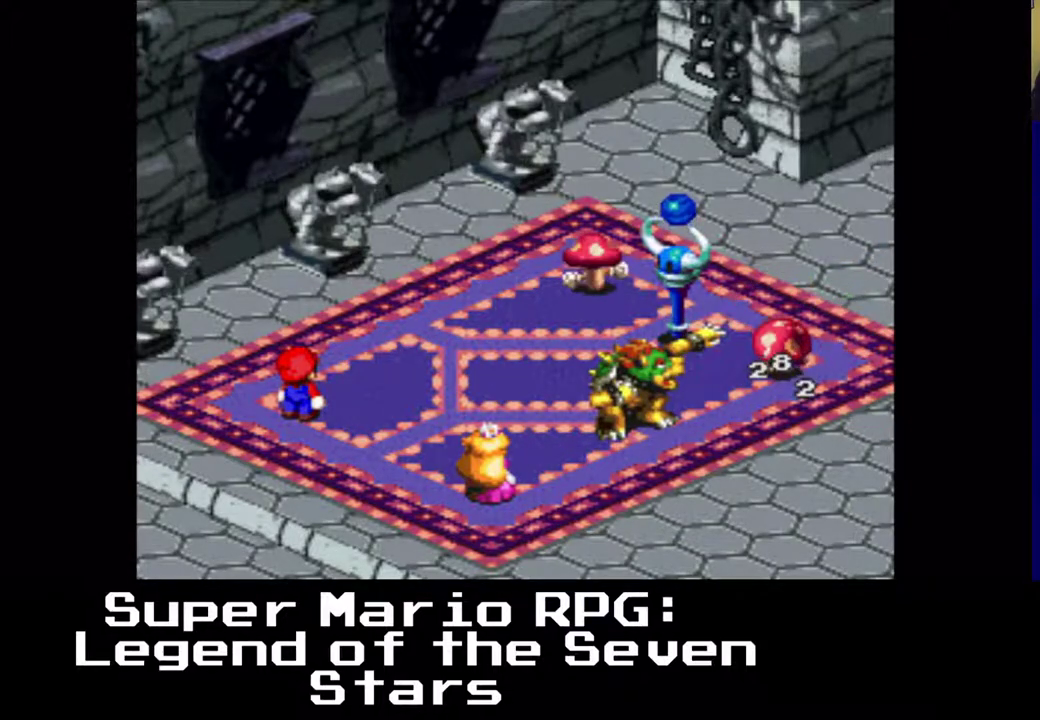
{"buttons": [], "left_stick": "center", "events": []}
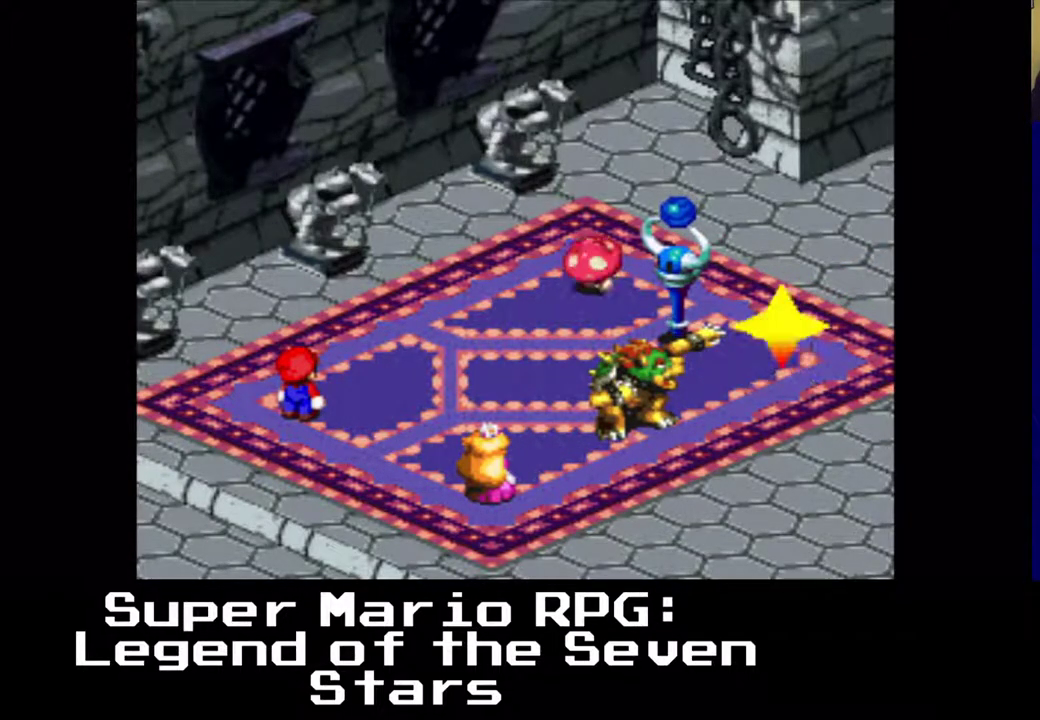
{"buttons": [], "left_stick": "center", "events": []}
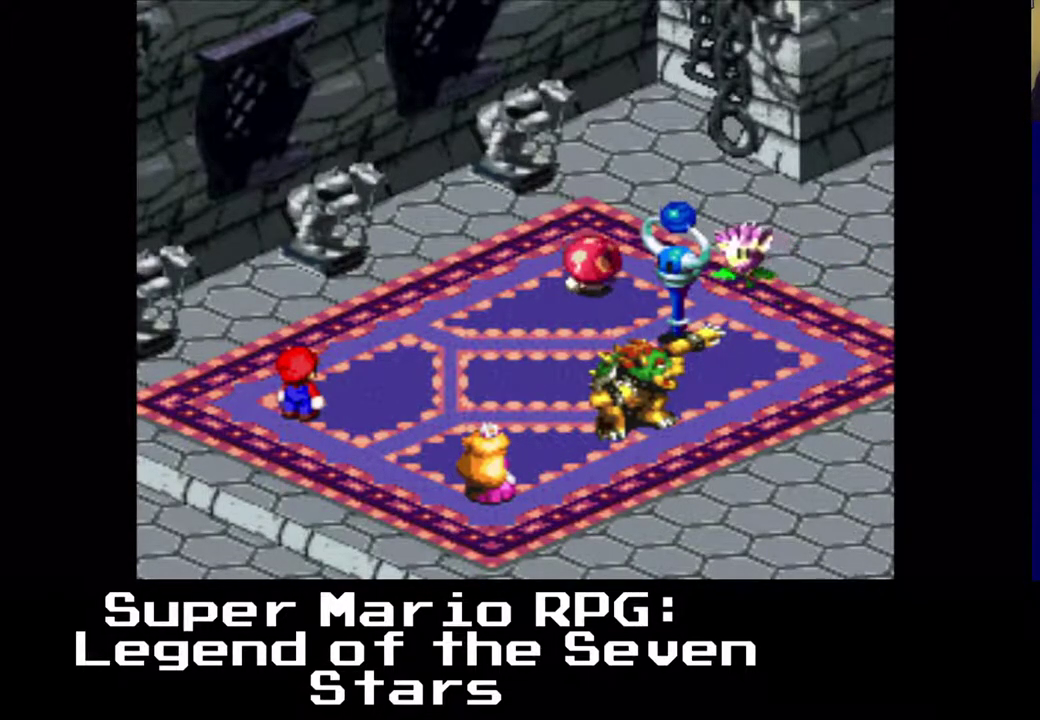
{"buttons": [], "left_stick": "center", "events": []}
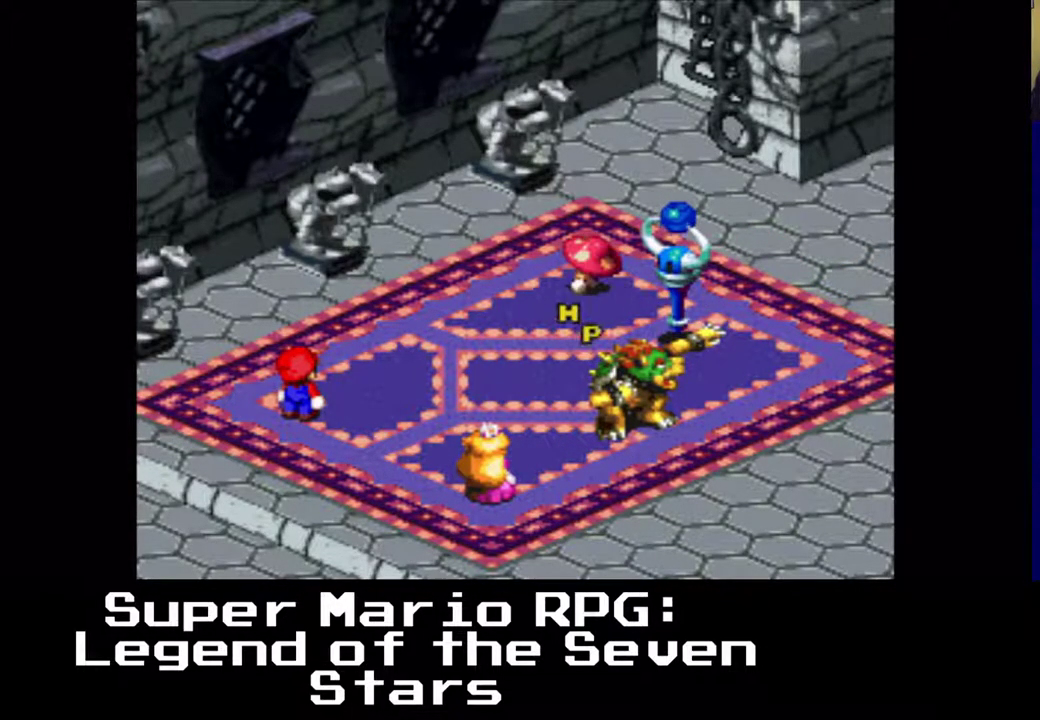
{"buttons": [], "left_stick": "center", "events": []}
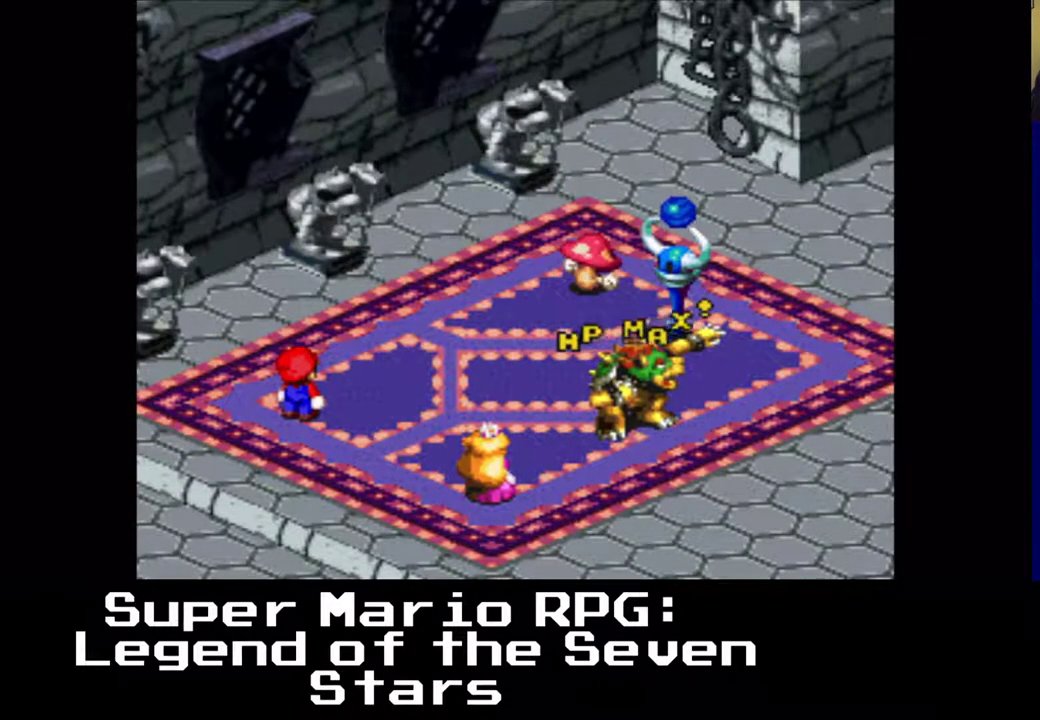
{"buttons": [], "left_stick": "center", "events": []}
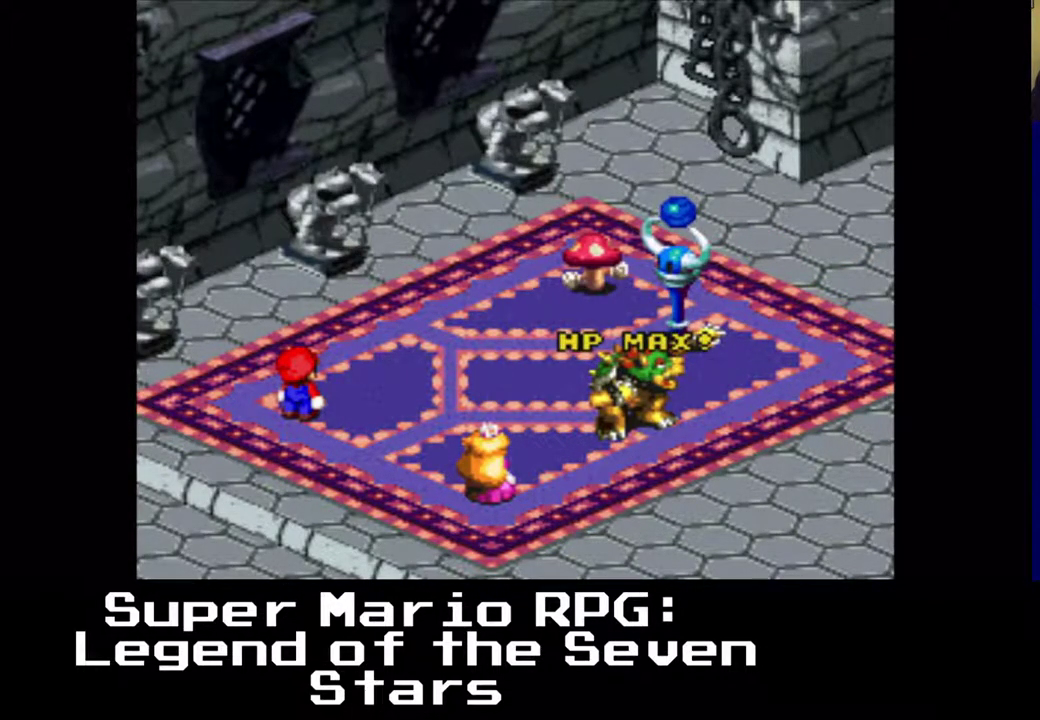
{"buttons": [], "left_stick": "center", "events": []}
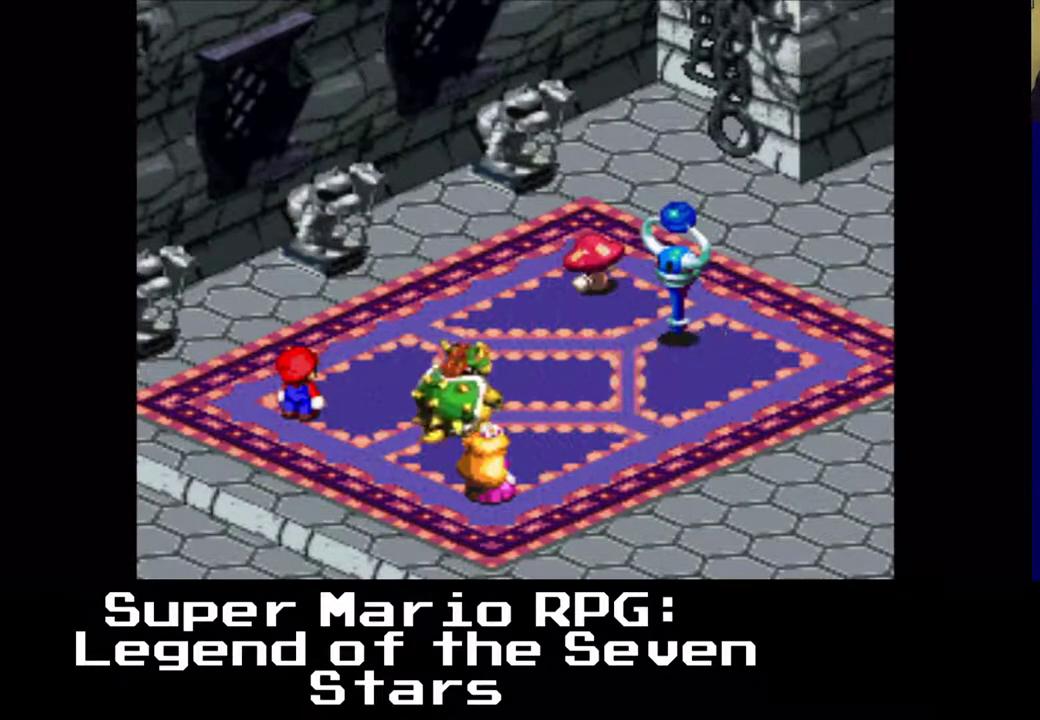
{"buttons": [], "left_stick": "center", "events": []}
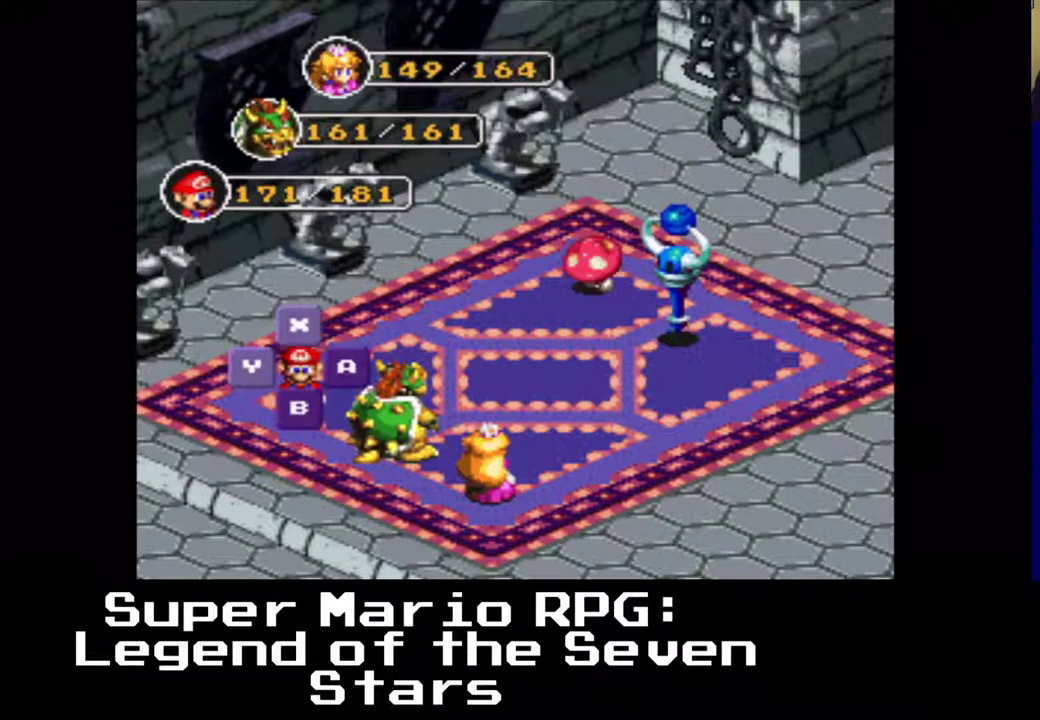
{"buttons": [], "left_stick": "center", "events": [[217, "B", "down"], [400, "B", "up"]]}
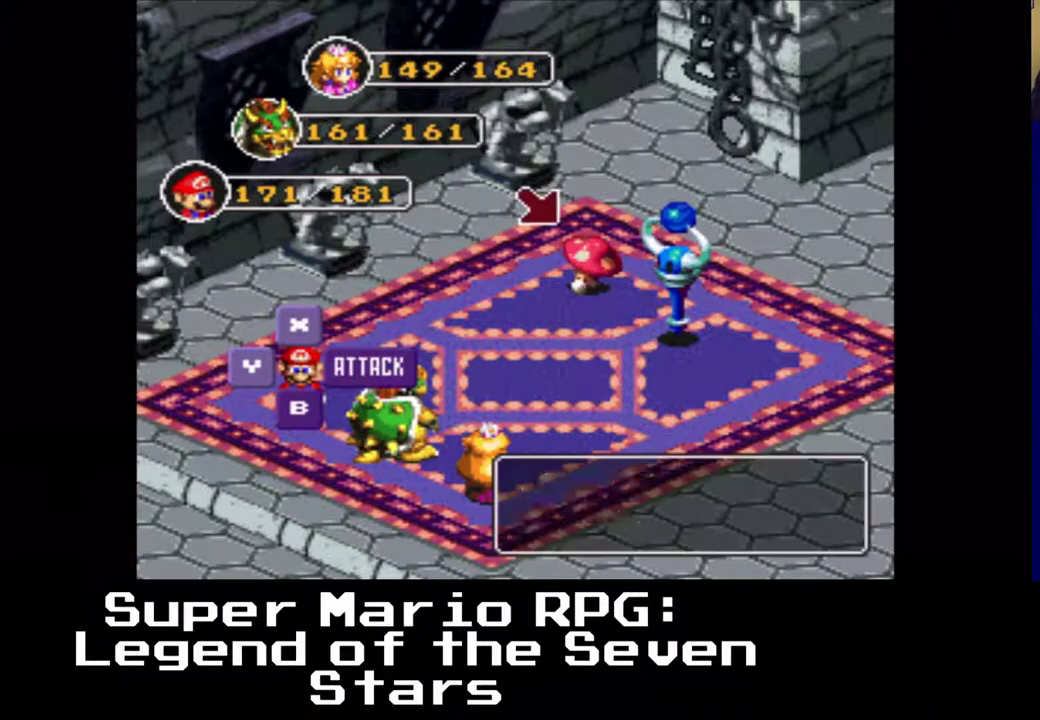
{"buttons": [], "left_stick": "center", "events": [[250, "B", "down"], [450, "B", "up"]]}
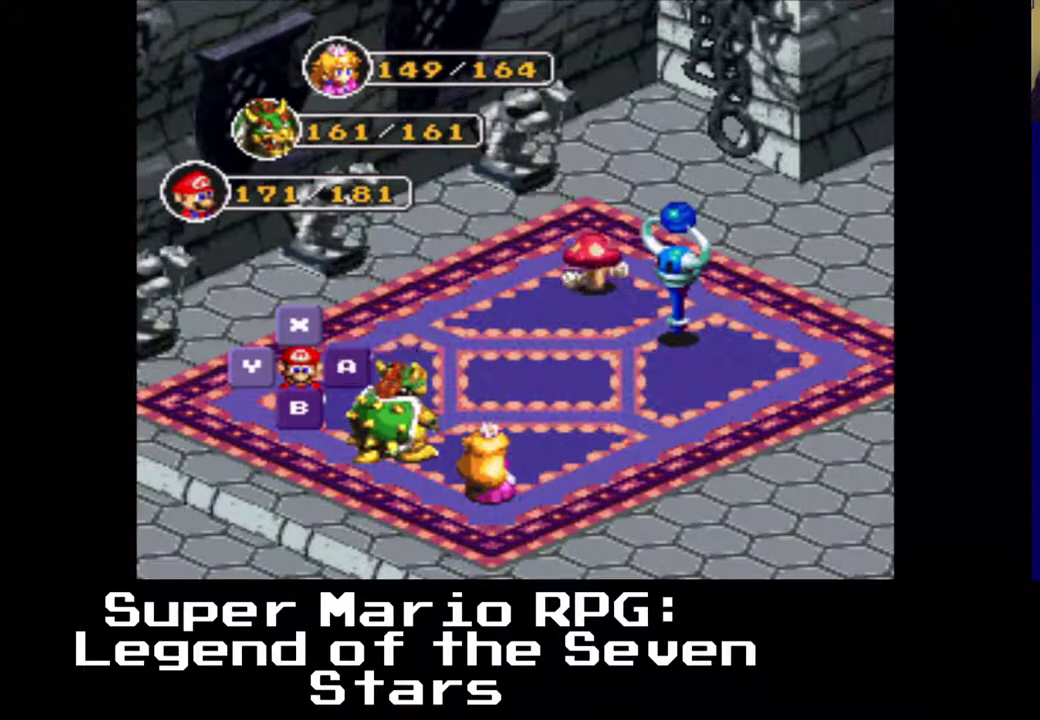
{"buttons": [], "left_stick": "center", "events": []}
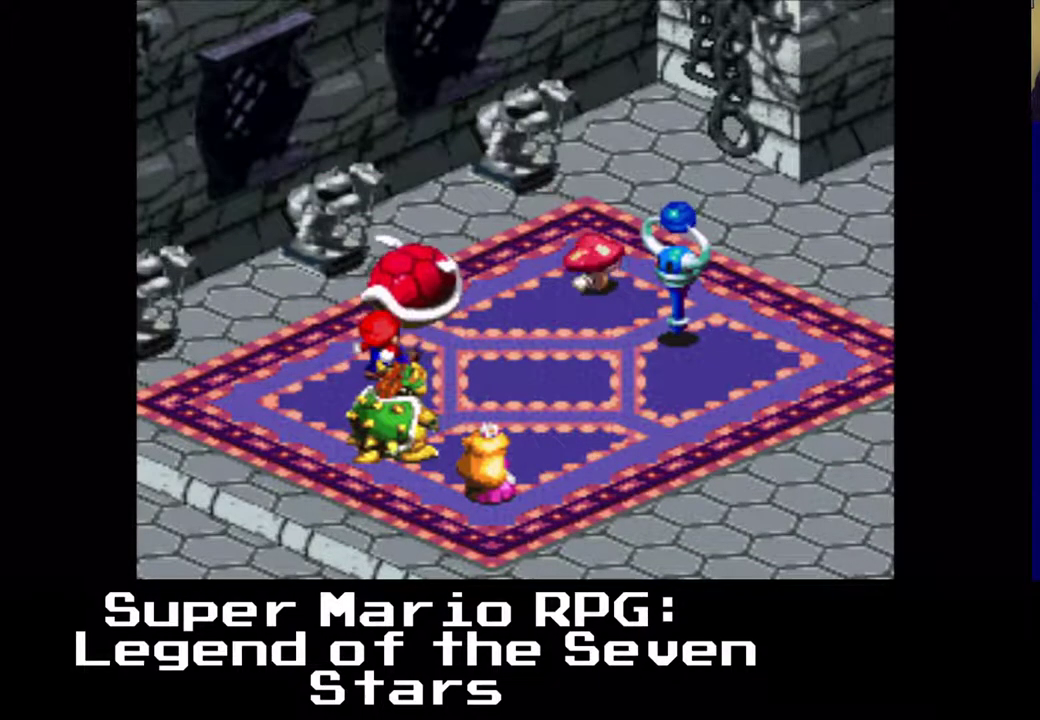
{"buttons": [], "left_stick": "center", "events": [[233, "B", "down"], [417, "B", "up"]]}
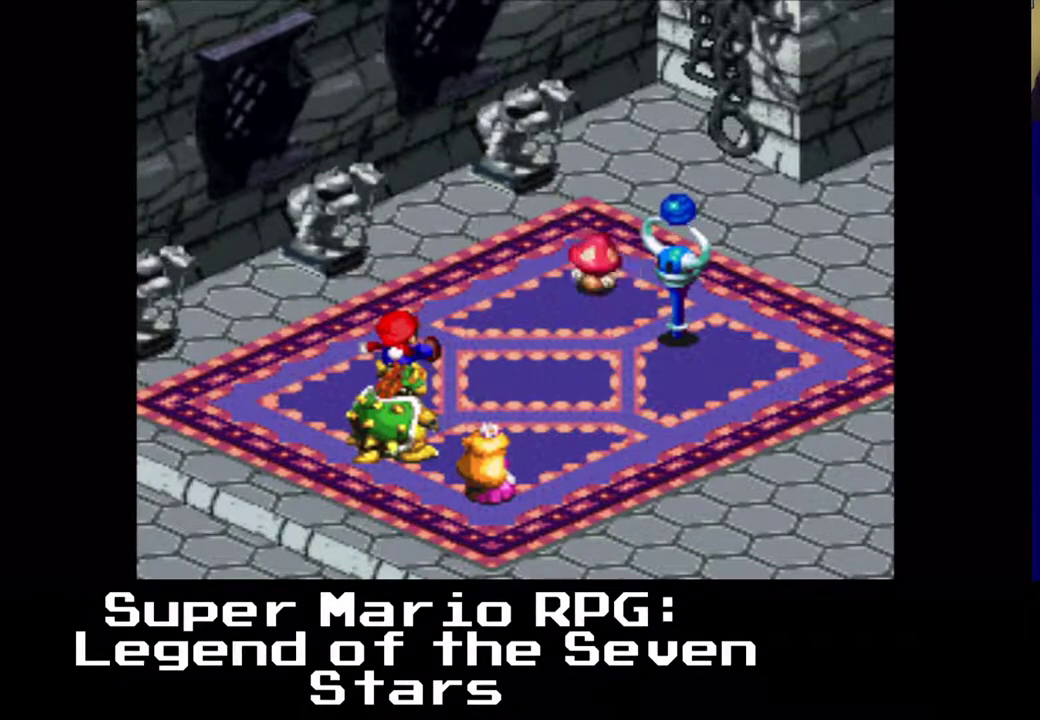
{"buttons": [], "left_stick": "center", "events": []}
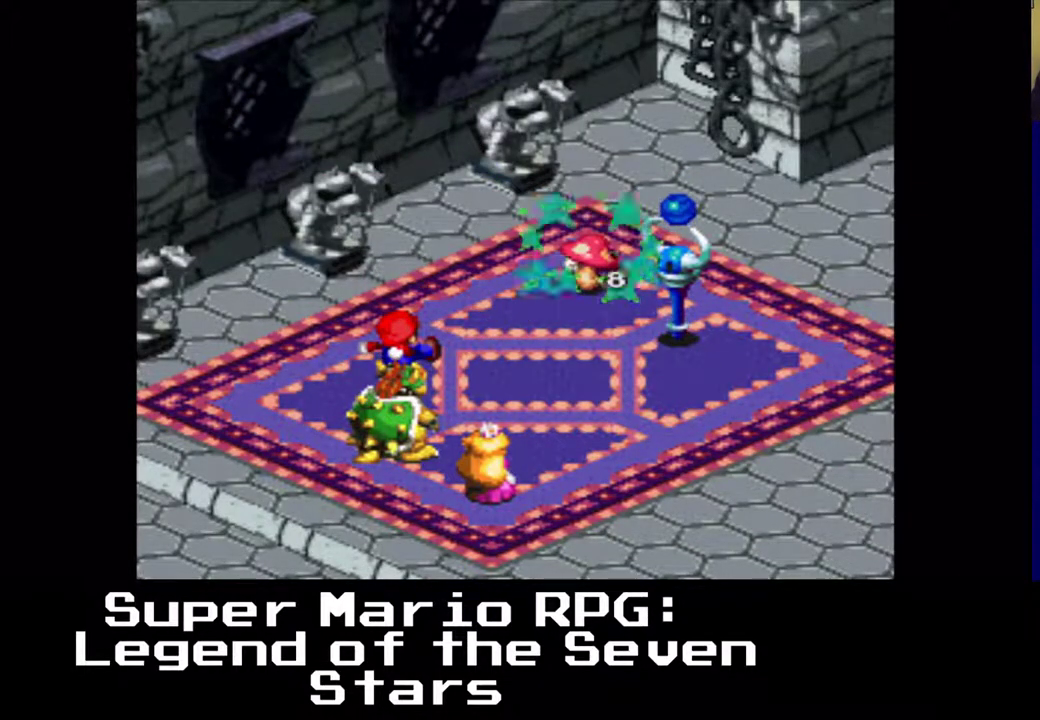
{"buttons": [], "left_stick": "center", "events": []}
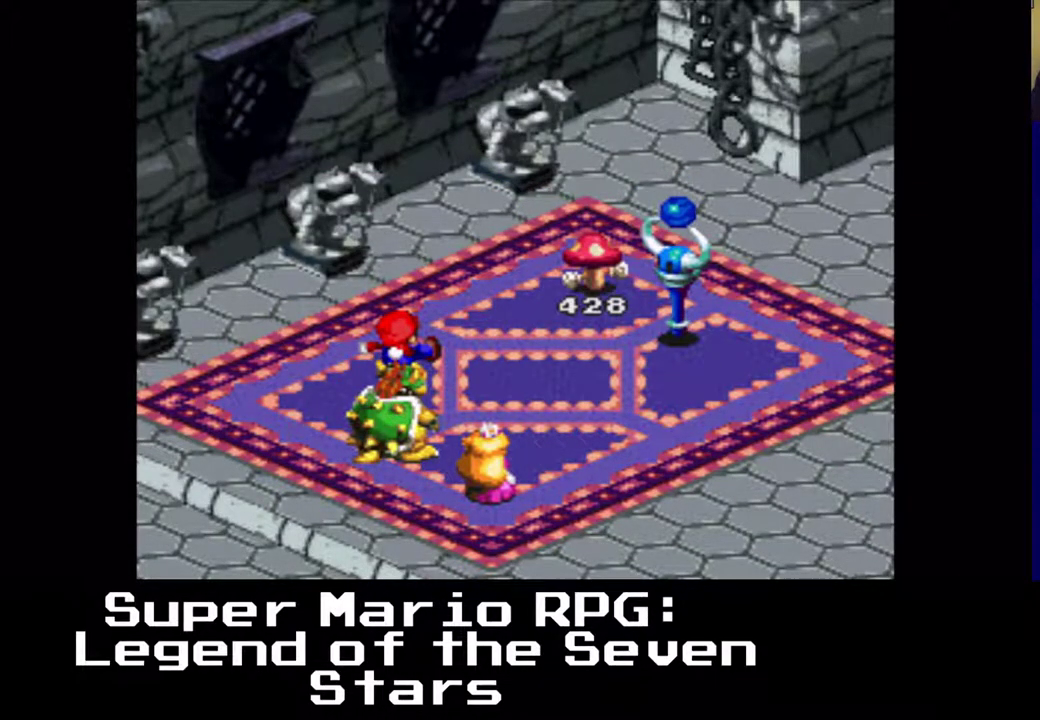
{"buttons": [], "left_stick": "center", "events": []}
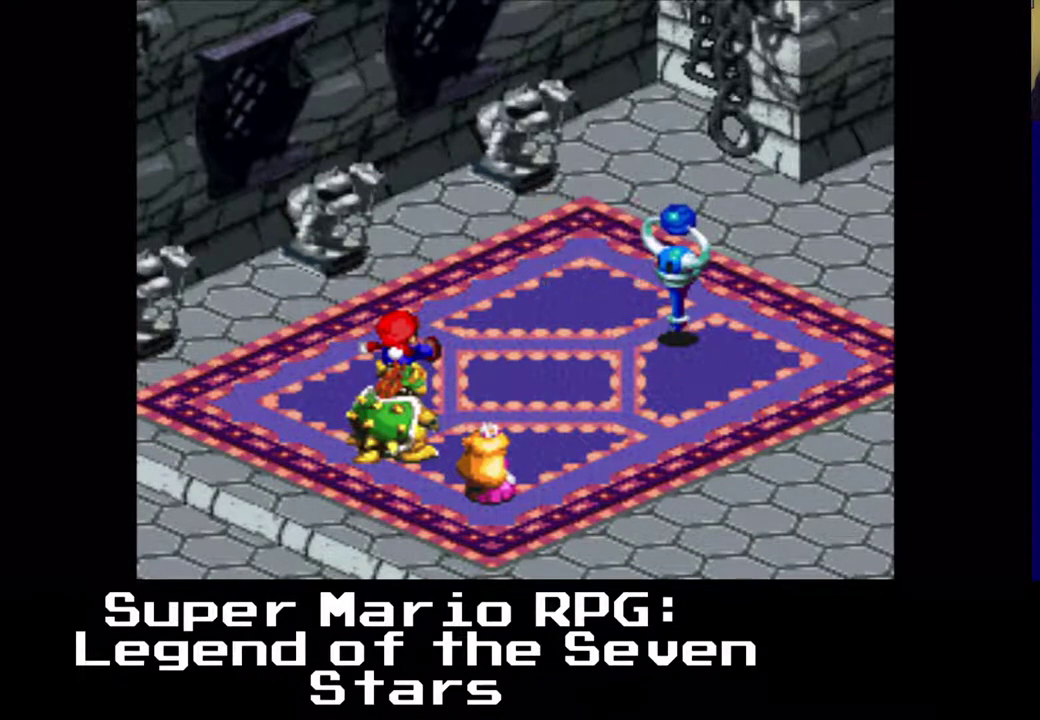
{"buttons": [], "left_stick": "center", "events": []}
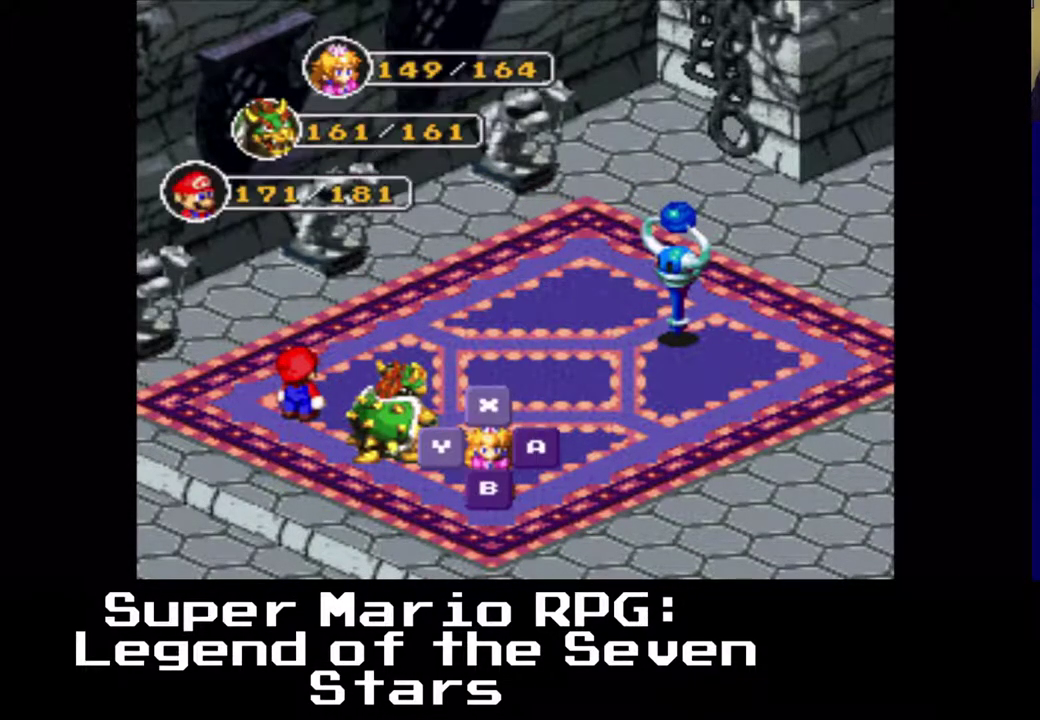
{"buttons": [], "left_stick": "center", "events": [[183, "B", "down"], [367, "B", "up"]]}
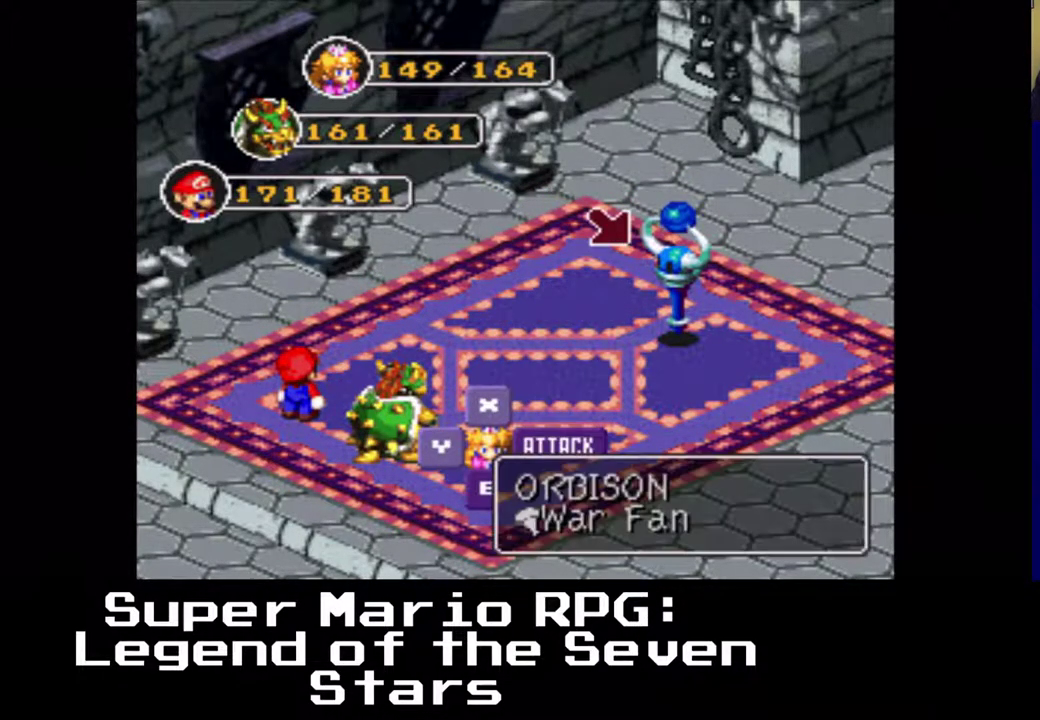
{"buttons": [], "left_stick": "center", "events": [[50, "B", "down"], [233, "B", "up"]]}
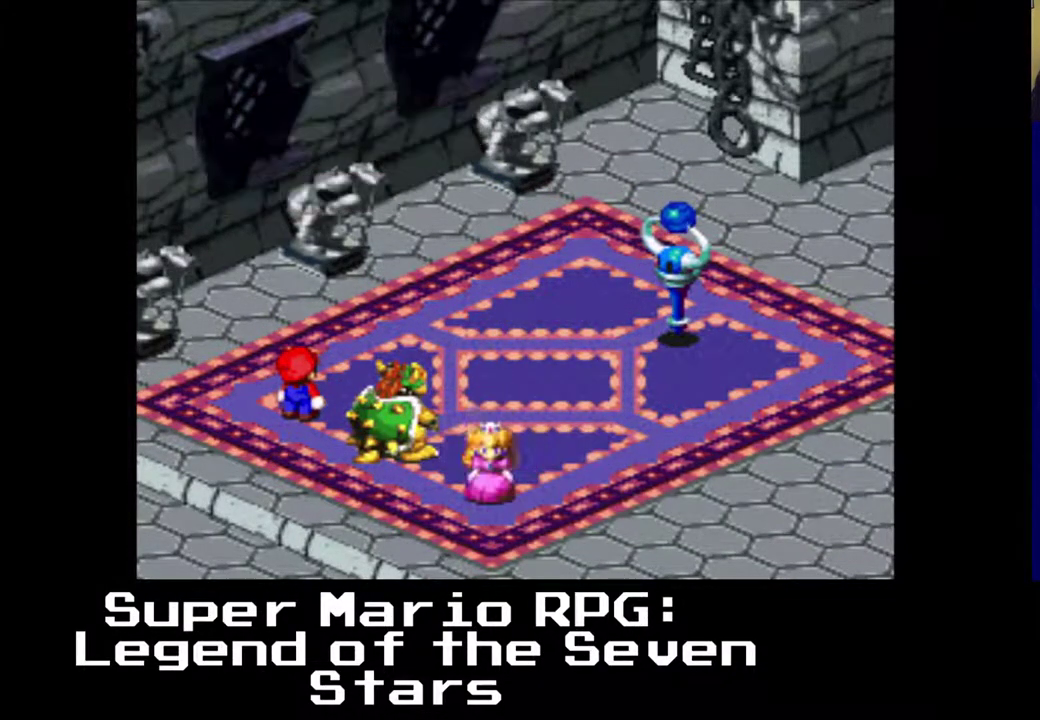
{"buttons": ["B"], "left_stick": "center", "events": [[483, "B", "down"]]}
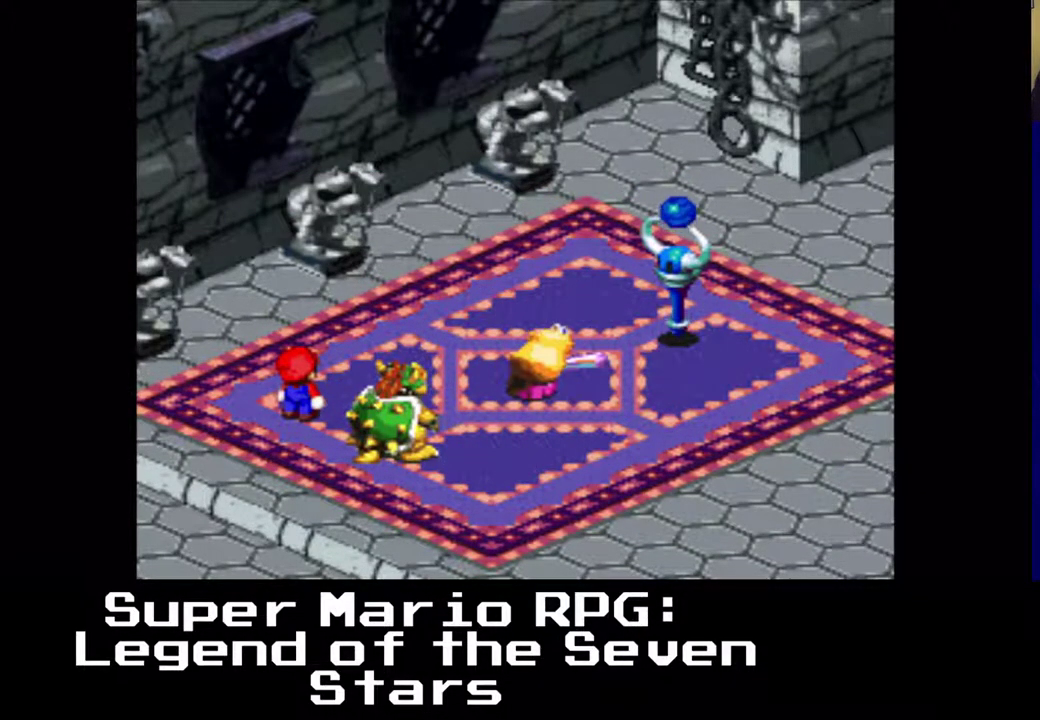
{"buttons": ["B"], "left_stick": "center", "events": [[117, "B", "up"], [333, "B", "down"]]}
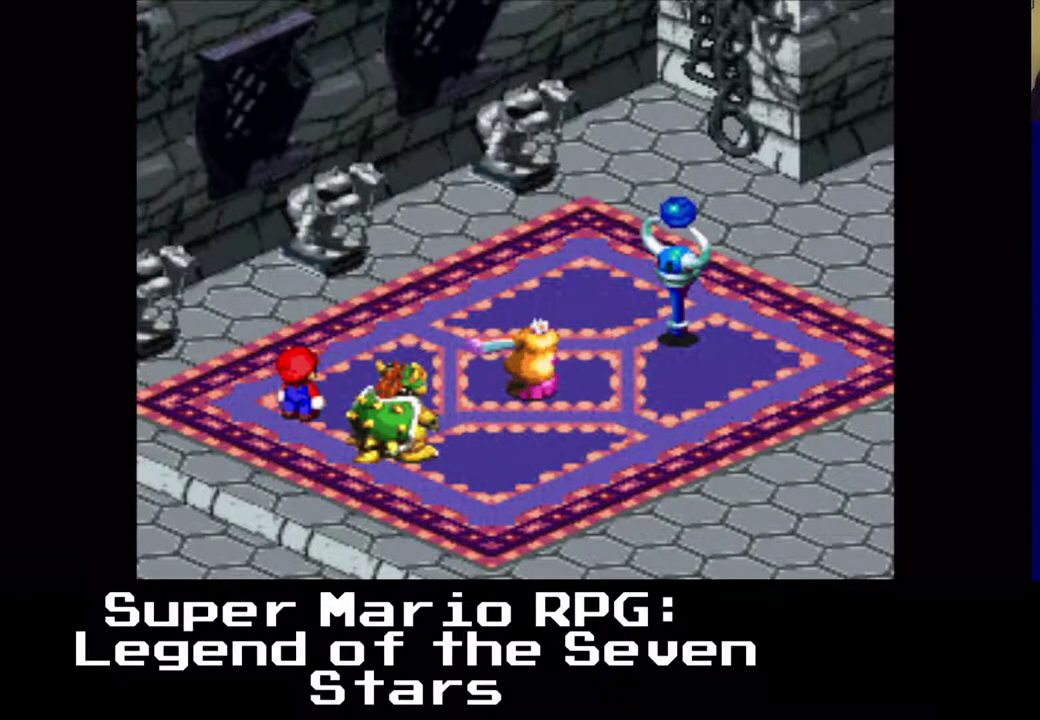
{"buttons": [], "left_stick": "center", "events": [[133, "B", "up"]]}